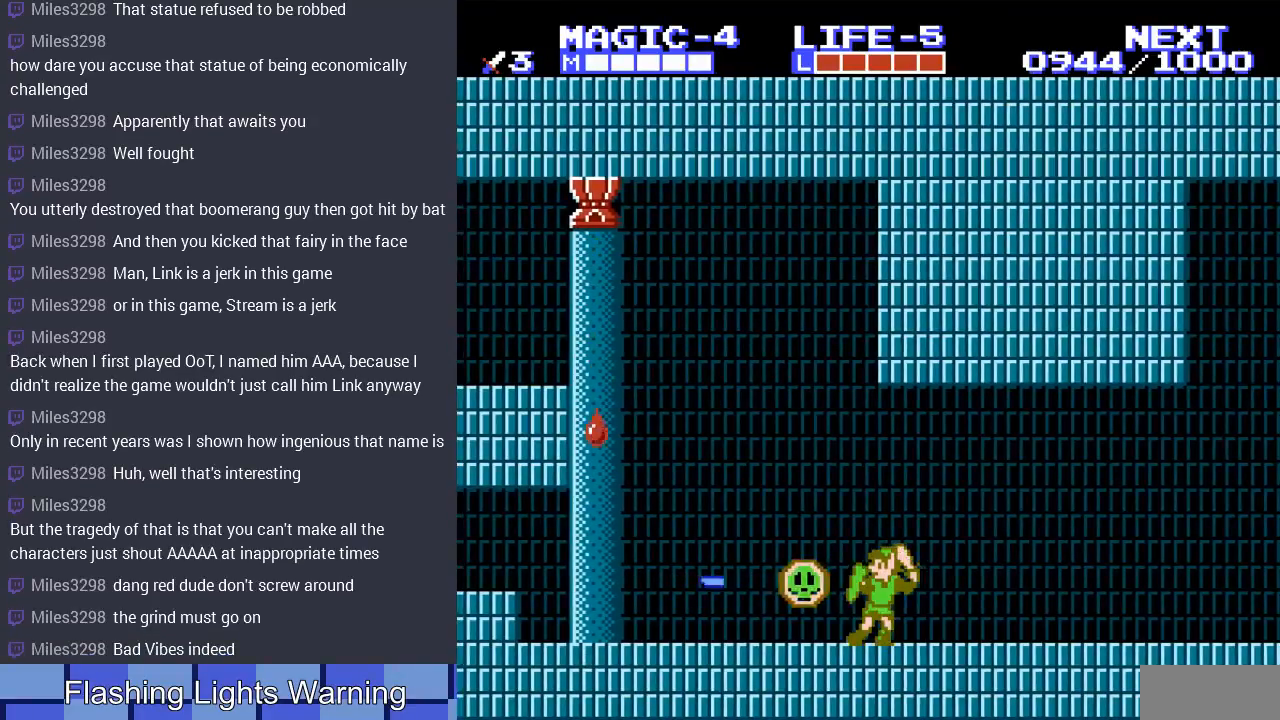
Gameplay with a controller (Nintendo layout); each line is a JSON object with the inputs held at the frame after it. "events" lists button and stick changes between this image and that frame as [ms after this image, input, new state], when the widget could be followed in between. Not read: L3 R3.
{"buttons": [], "events": [[33, "DPAD_LEFT", "up"], [67, "B", "up"], [167, "B", "down"], [267, "B", "up"], [367, "B", "down"], [467, "B", "up"]]}
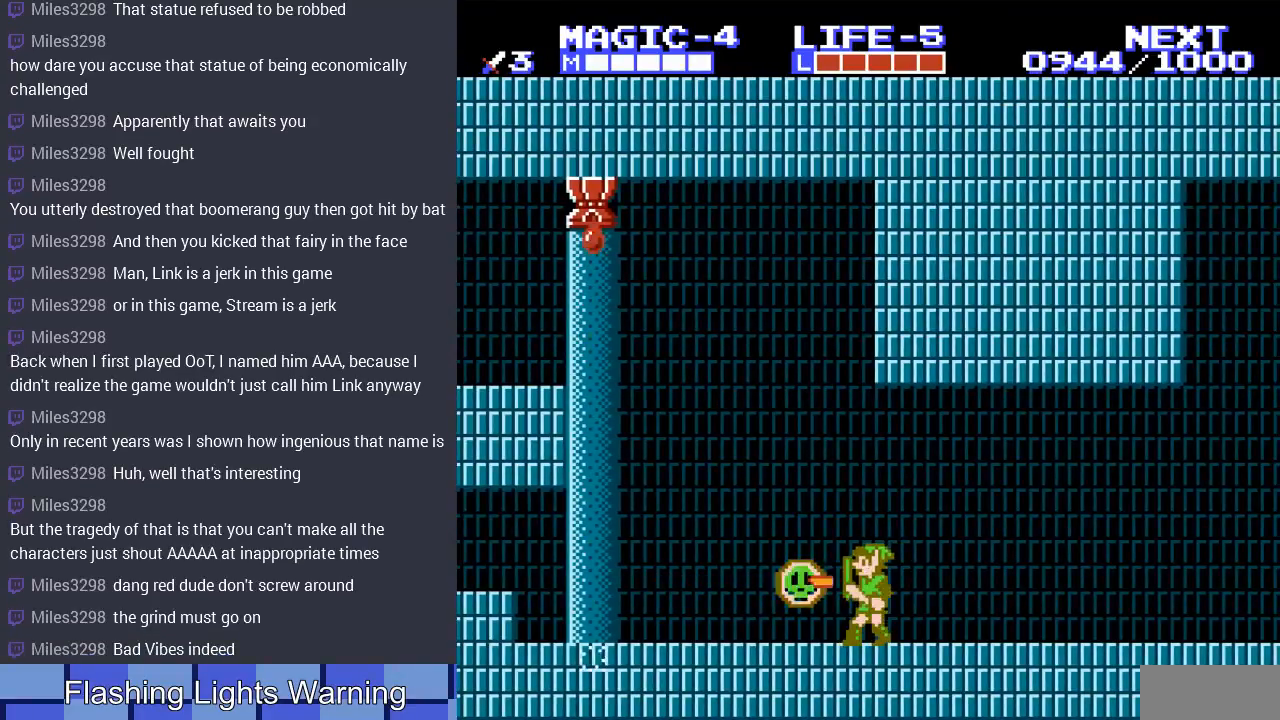
{"buttons": ["B"], "events": [[67, "B", "down"], [133, "B", "up"], [233, "B", "down"], [333, "B", "up"], [433, "B", "down"]]}
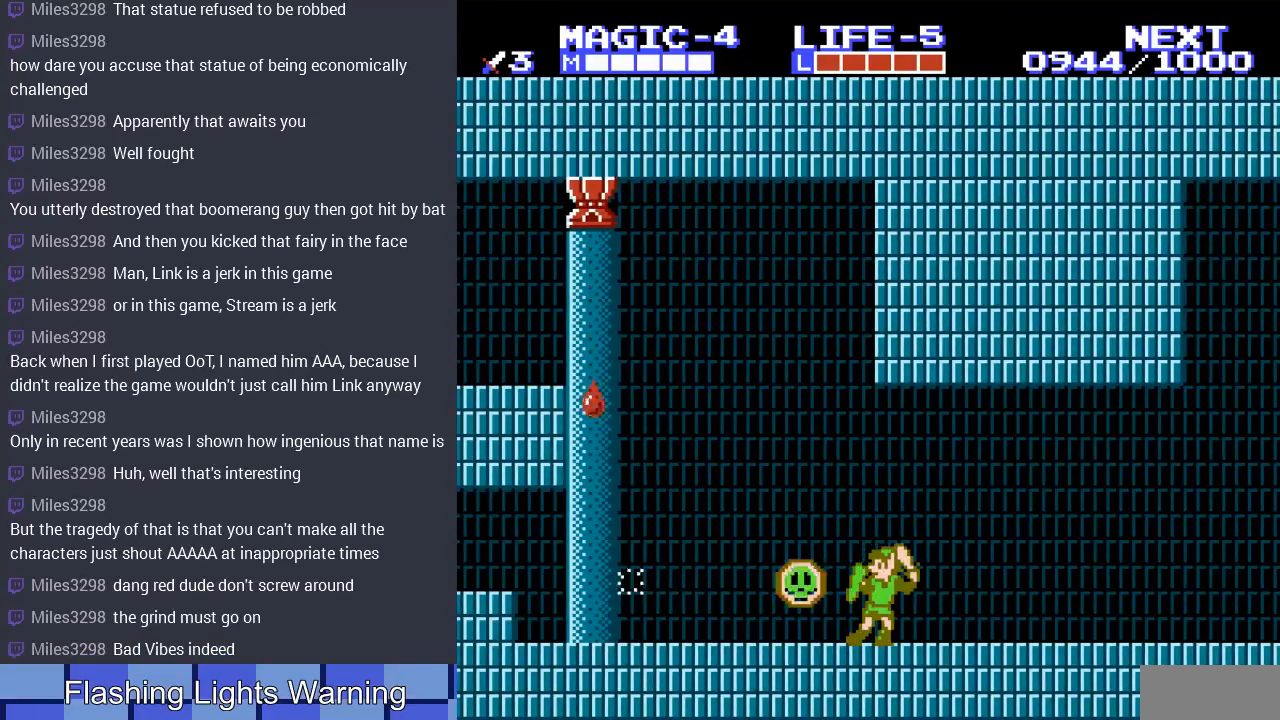
{"buttons": ["B"], "events": [[33, "B", "up"], [67, "DPAD_LEFT", "down"], [100, "B", "down"], [167, "DPAD_LEFT", "up"], [200, "B", "up"], [267, "B", "down"], [367, "B", "up"], [467, "B", "down"]]}
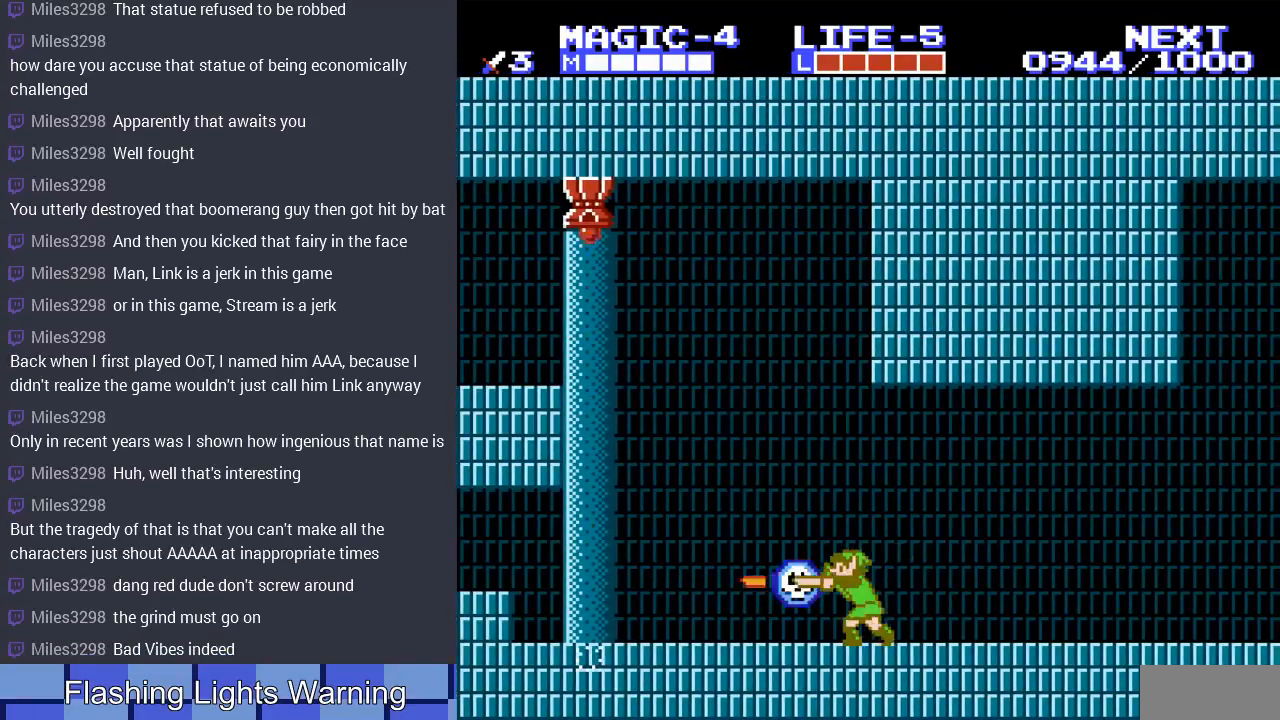
{"buttons": ["B"], "events": [[33, "B", "up"], [133, "B", "down"], [233, "B", "up"], [300, "B", "down"], [400, "B", "up"], [500, "B", "down"]]}
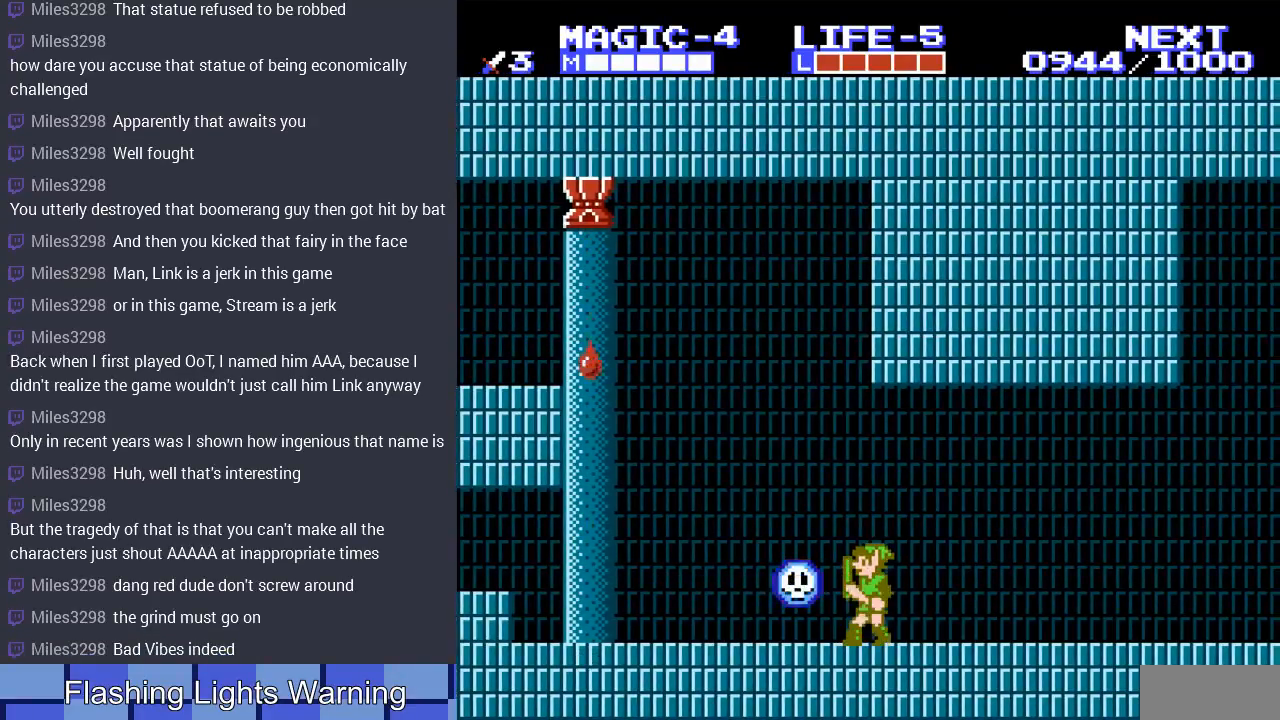
{"buttons": [], "events": [[100, "B", "up"], [167, "B", "down"], [267, "B", "up"], [333, "B", "down"], [433, "B", "up"]]}
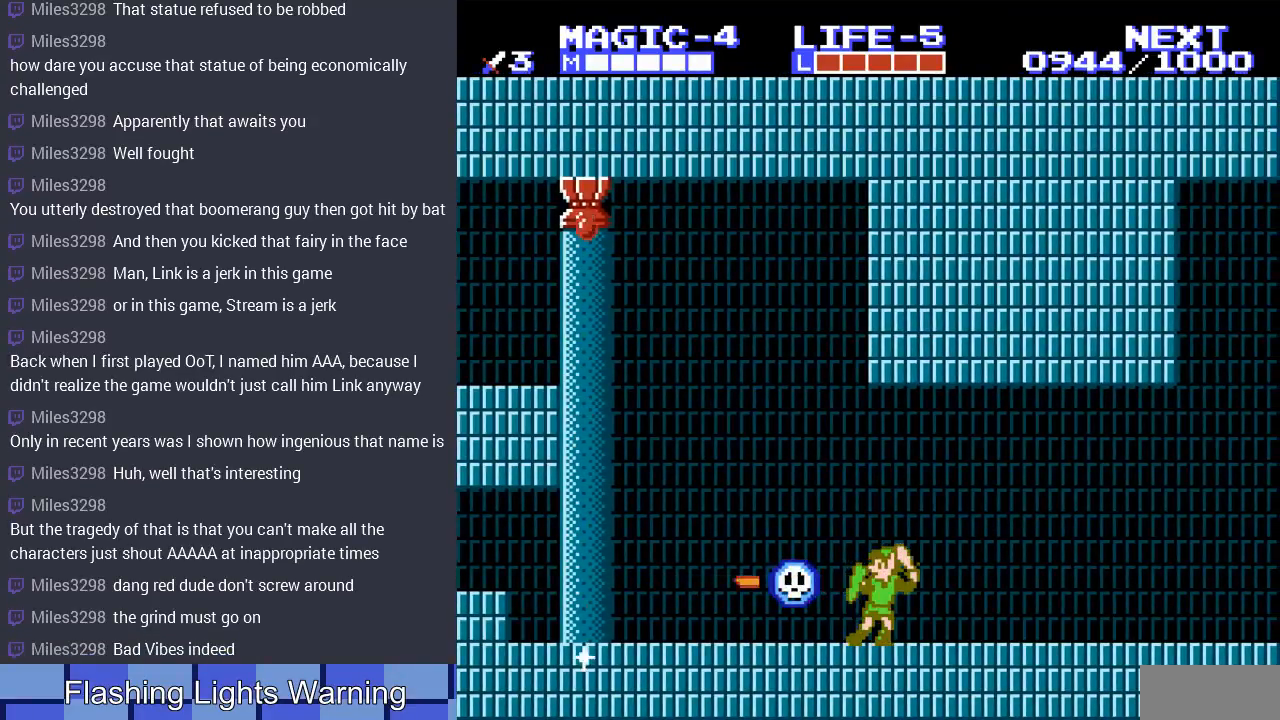
{"buttons": ["B"], "events": [[33, "B", "down"], [67, "DPAD_LEFT", "down"], [133, "B", "up"], [167, "DPAD_LEFT", "up"], [233, "B", "down"], [333, "B", "up"], [433, "B", "down"]]}
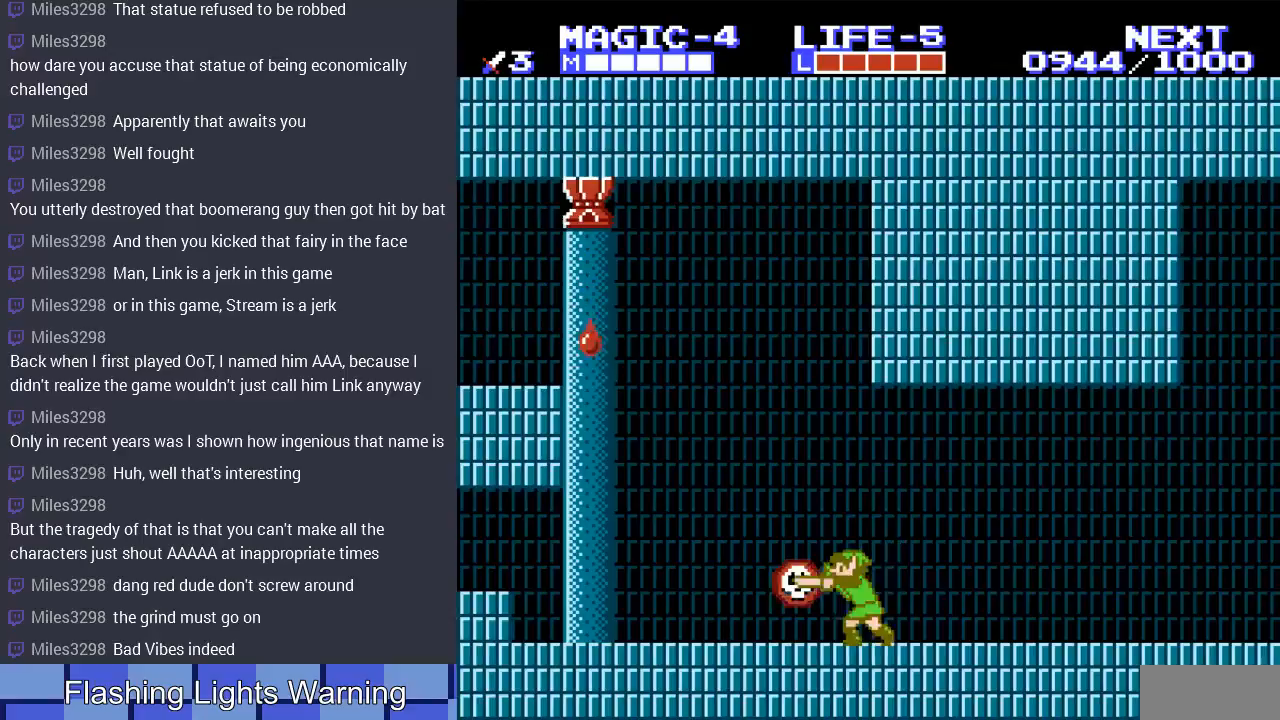
{"buttons": ["B"], "events": [[33, "B", "up"], [133, "B", "down"], [200, "B", "up"], [300, "B", "down"], [333, "DPAD_LEFT", "down"], [400, "B", "up"], [400, "DPAD_LEFT", "up"], [467, "B", "down"]]}
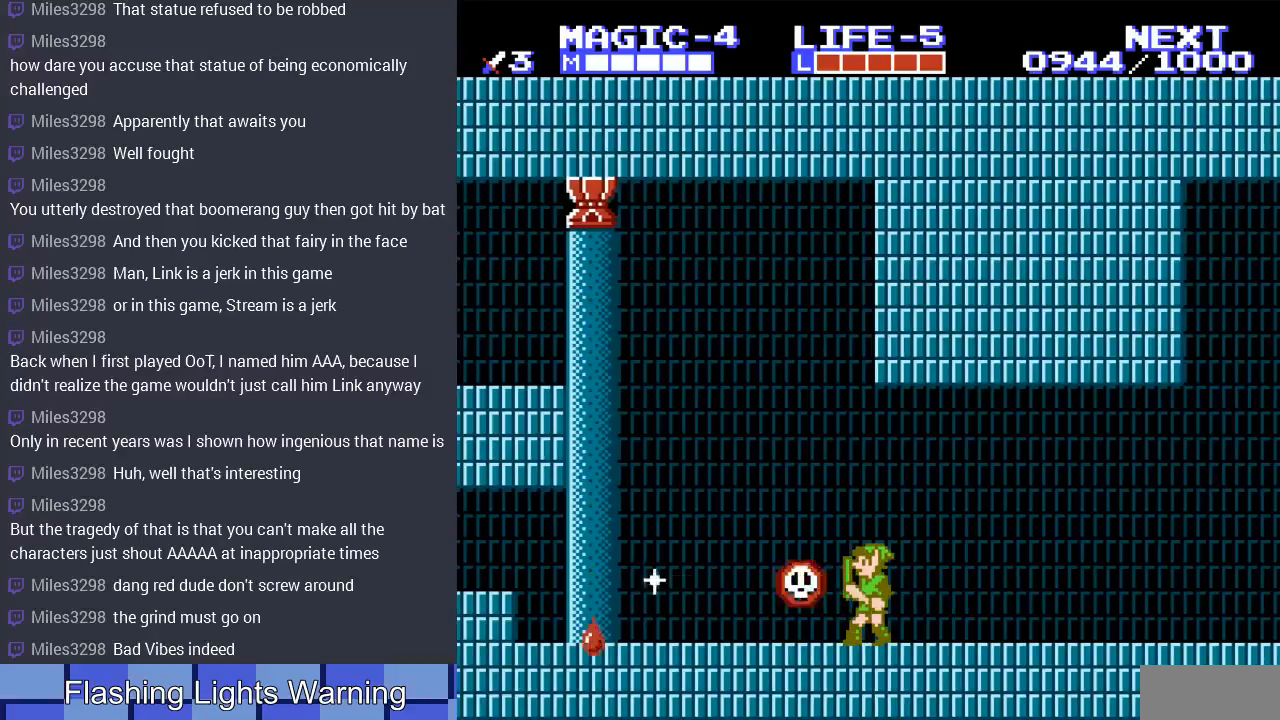
{"buttons": ["DPAD_LEFT"], "events": [[33, "B", "up"], [167, "B", "down"], [267, "B", "up"], [333, "B", "down"], [433, "B", "up"], [500, "DPAD_LEFT", "down"]]}
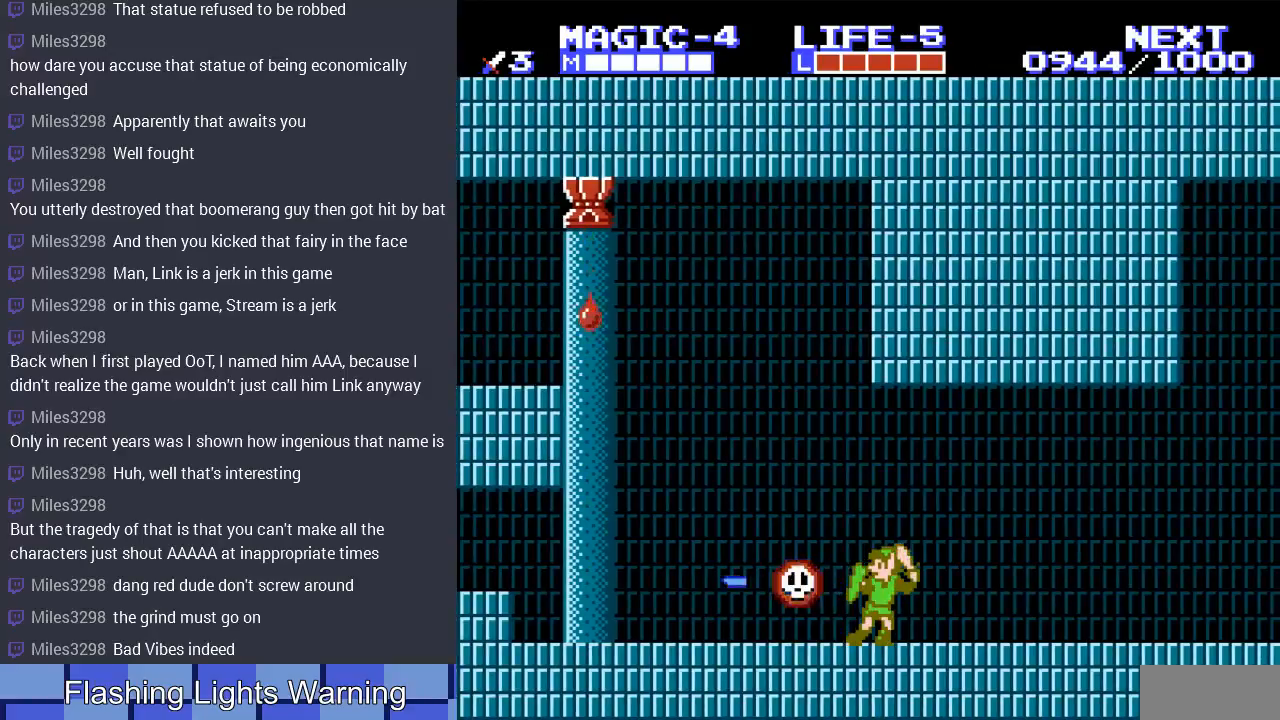
{"buttons": [], "events": [[33, "B", "down"], [133, "DPAD_LEFT", "up"], [167, "B", "up"], [233, "B", "down"], [333, "B", "up"], [433, "B", "down"], [500, "B", "up"]]}
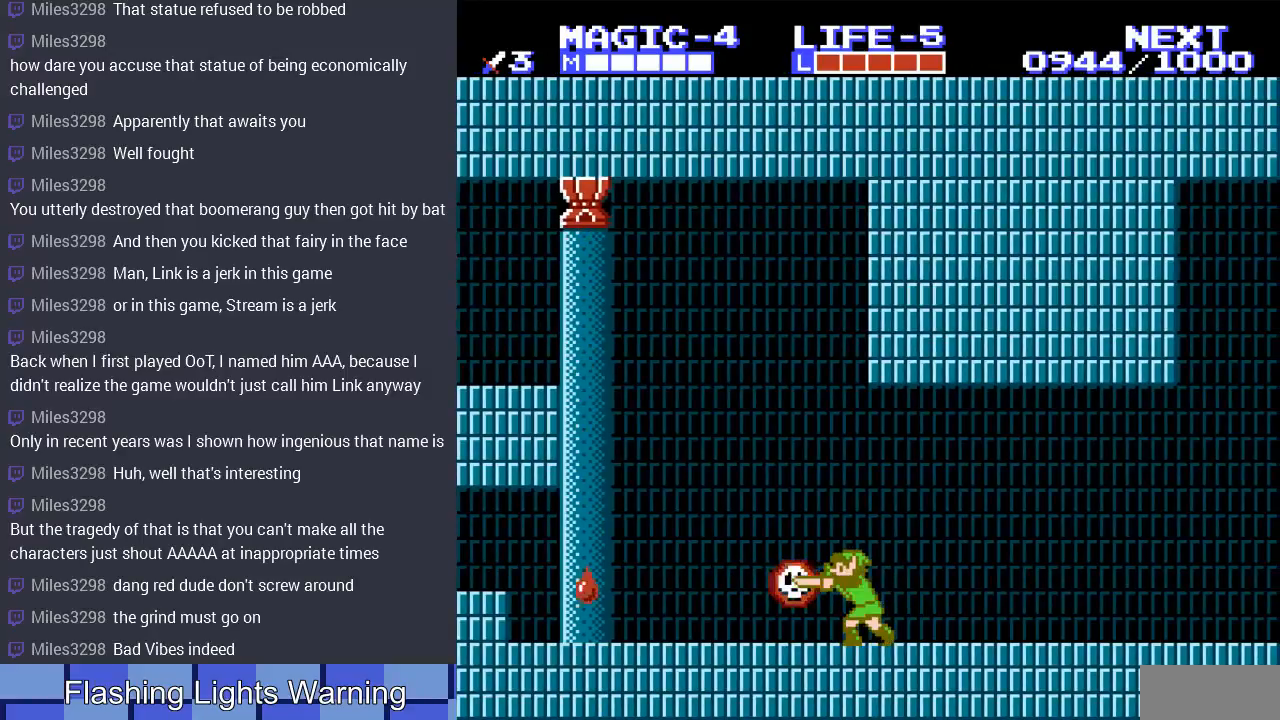
{"buttons": ["B"], "events": [[100, "B", "down"], [133, "DPAD_LEFT", "down"], [200, "B", "up"], [267, "B", "down"], [267, "DPAD_LEFT", "up"], [400, "B", "up"], [467, "B", "down"]]}
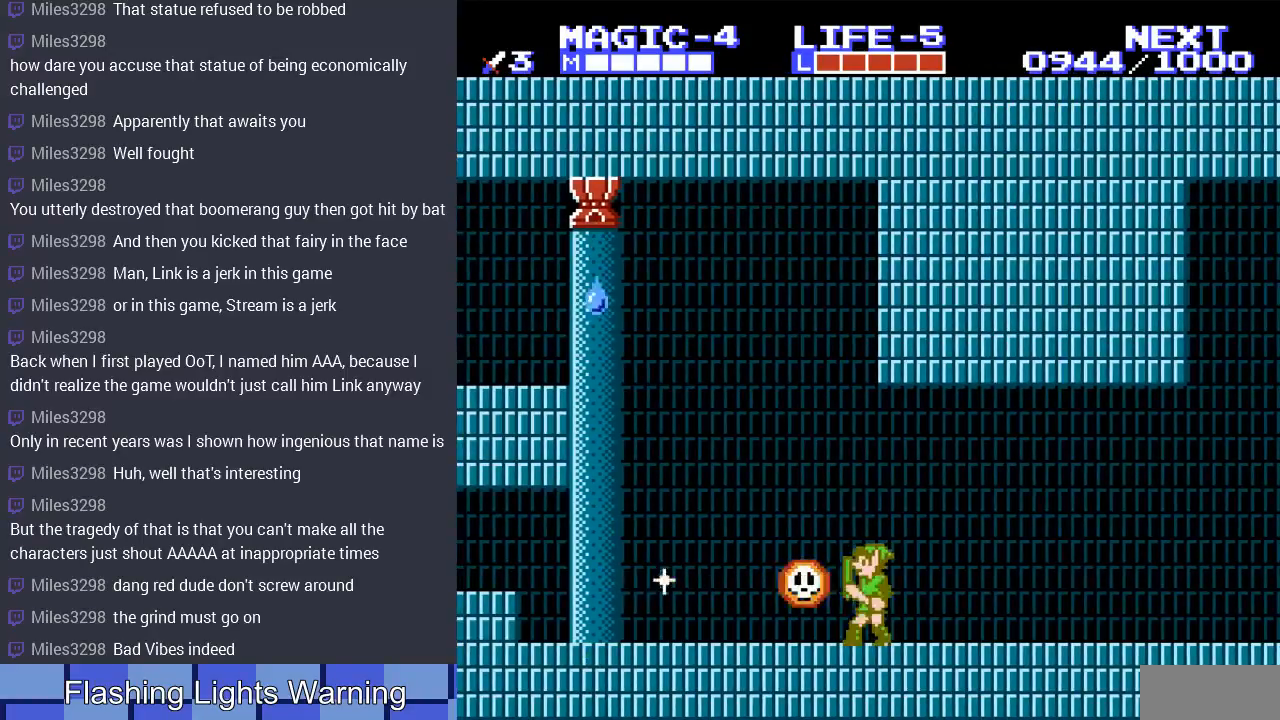
{"buttons": ["B"], "events": [[67, "B", "up"], [133, "B", "down"], [233, "B", "up"], [333, "B", "down"], [400, "B", "up"], [500, "B", "down"]]}
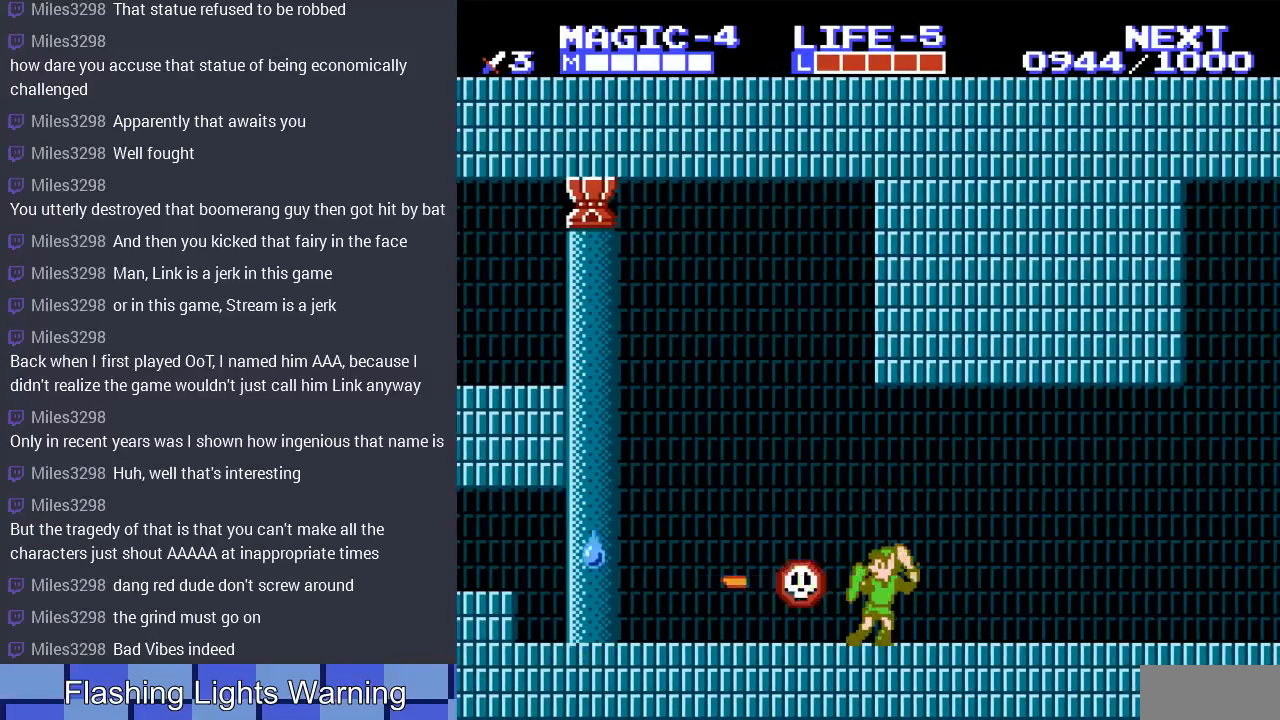
{"buttons": [], "events": [[100, "B", "up"], [167, "B", "down"], [267, "B", "up"], [333, "B", "down"], [400, "DPAD_LEFT", "down"], [467, "B", "up"], [467, "DPAD_LEFT", "up"]]}
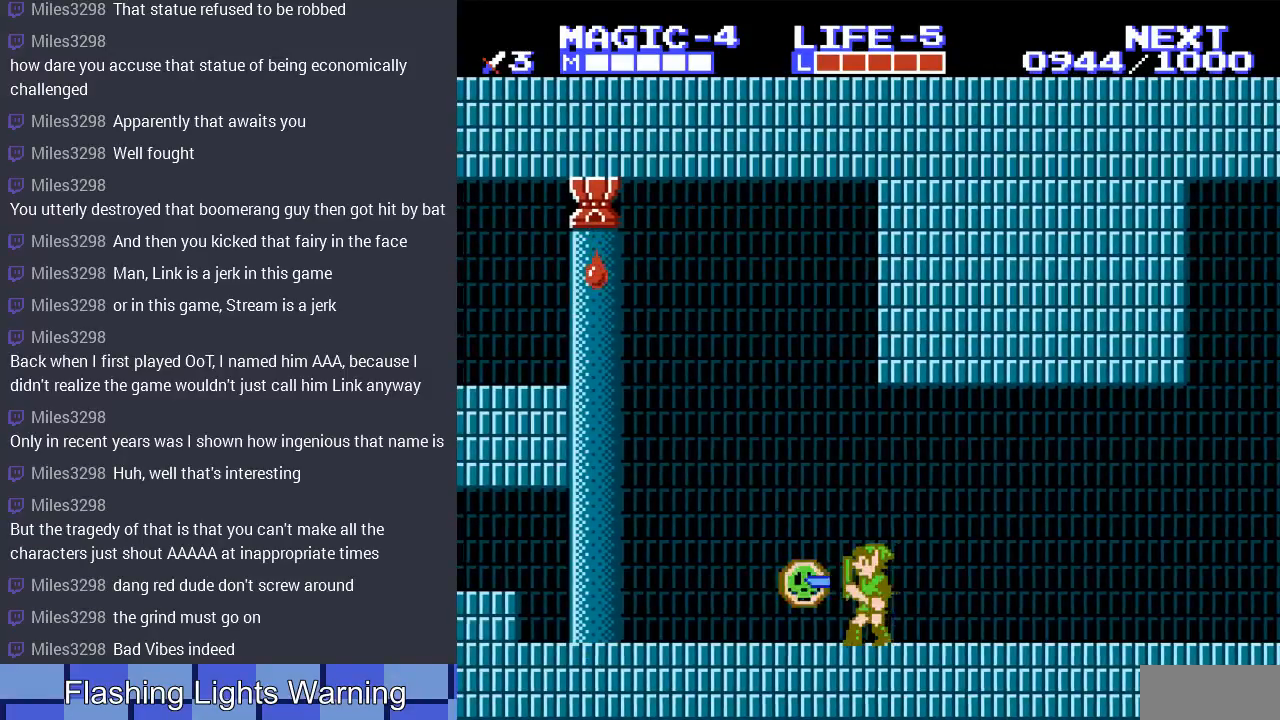
{"buttons": [], "events": [[33, "B", "down"], [133, "B", "up"], [233, "B", "down"], [300, "B", "up"], [400, "B", "down"], [467, "B", "up"]]}
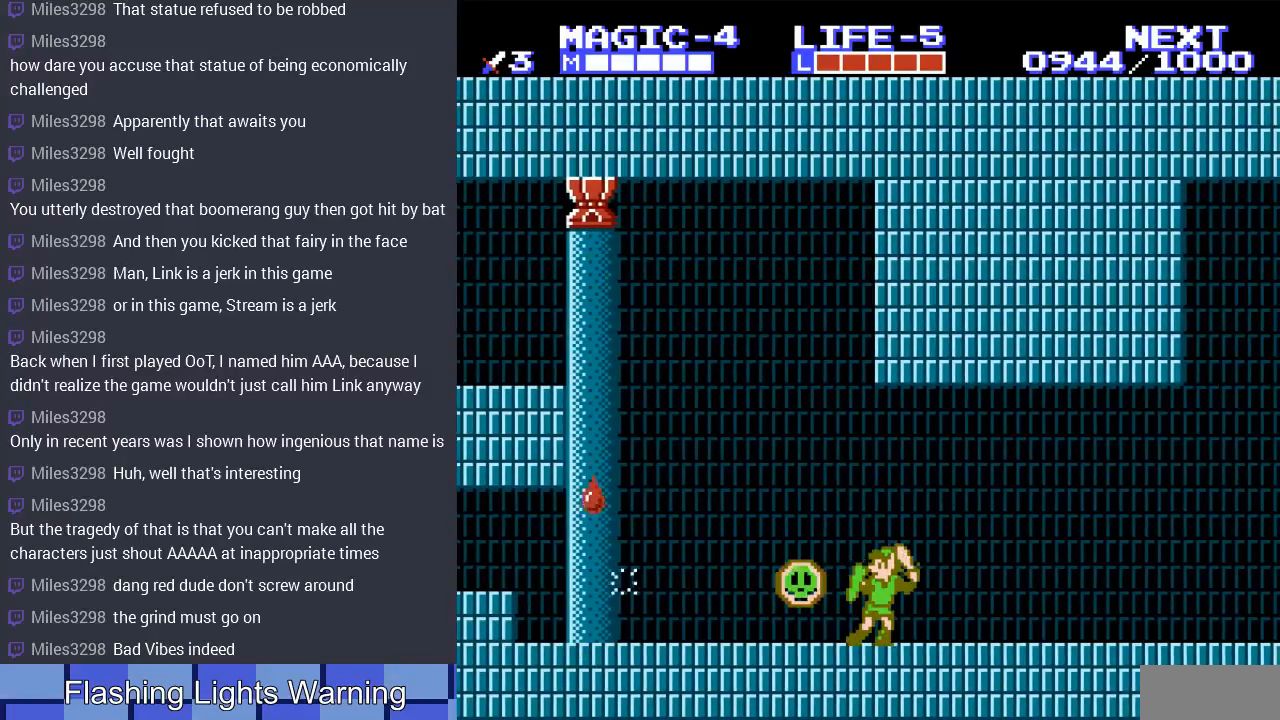
{"buttons": [], "events": [[67, "B", "down"], [167, "B", "up"], [233, "B", "down"], [333, "B", "up"], [400, "B", "down"], [500, "B", "up"]]}
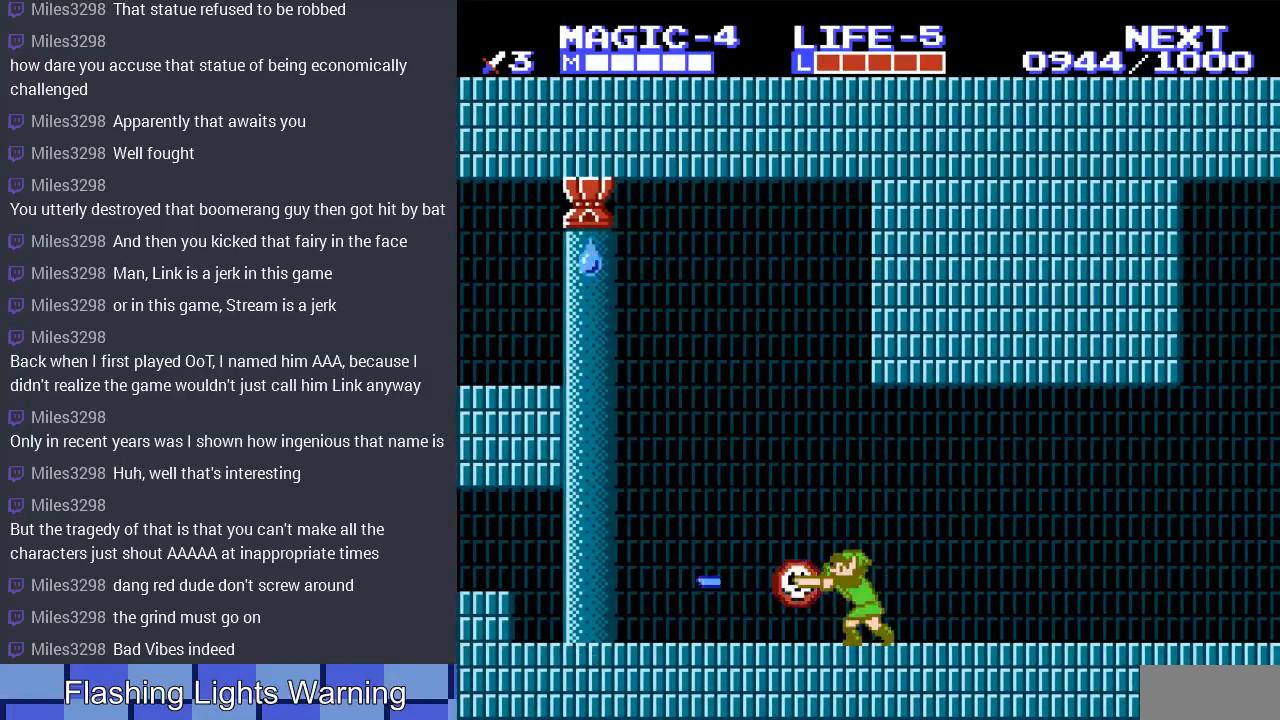
{"buttons": ["B"], "events": [[67, "B", "down"], [167, "B", "up"], [167, "DPAD_LEFT", "down"], [233, "DPAD_LEFT", "up"], [267, "B", "down"], [367, "B", "up"], [467, "B", "down"]]}
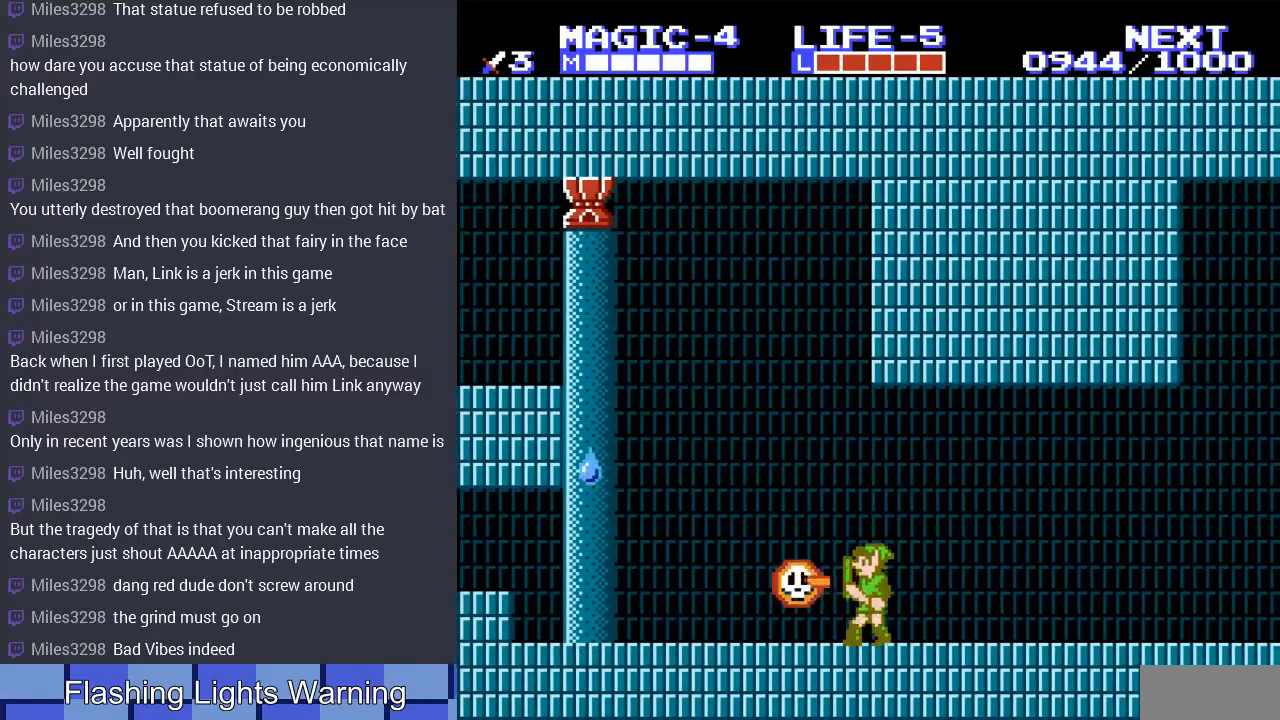
{"buttons": ["B"], "events": [[67, "B", "up"], [133, "B", "down"], [233, "B", "up"], [333, "B", "down"], [433, "B", "up"], [500, "B", "down"]]}
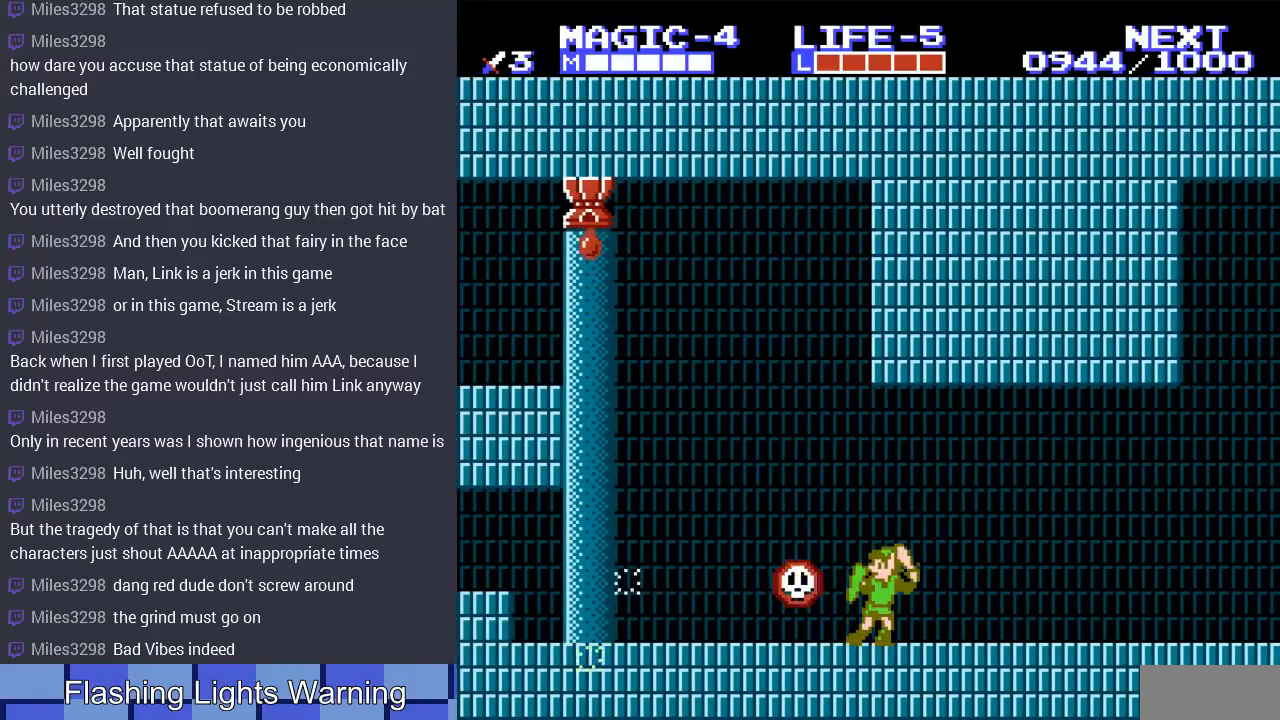
{"buttons": [], "events": [[100, "B", "up"], [200, "B", "down"], [300, "B", "up"], [367, "B", "down"], [500, "B", "up"]]}
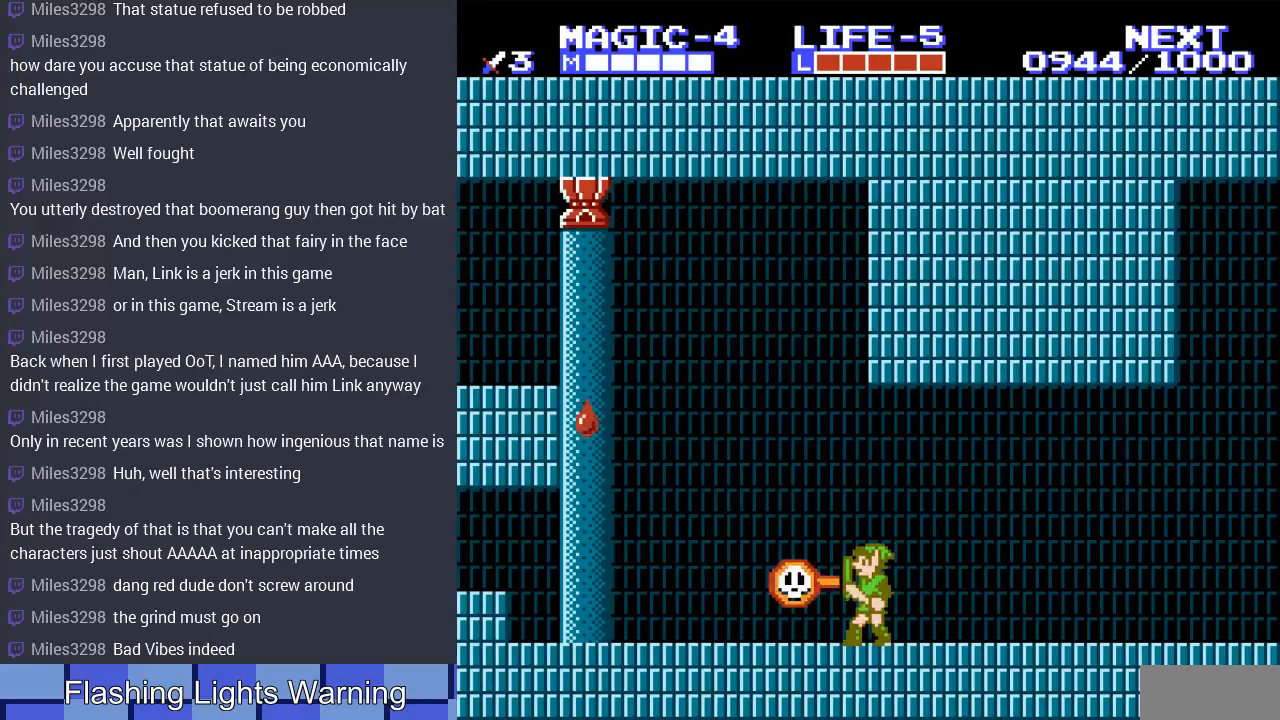
{"buttons": ["B"], "events": [[67, "B", "down"], [167, "B", "up"], [167, "DPAD_LEFT", "down"], [233, "B", "down"], [267, "DPAD_LEFT", "up"], [367, "B", "up"], [433, "B", "down"]]}
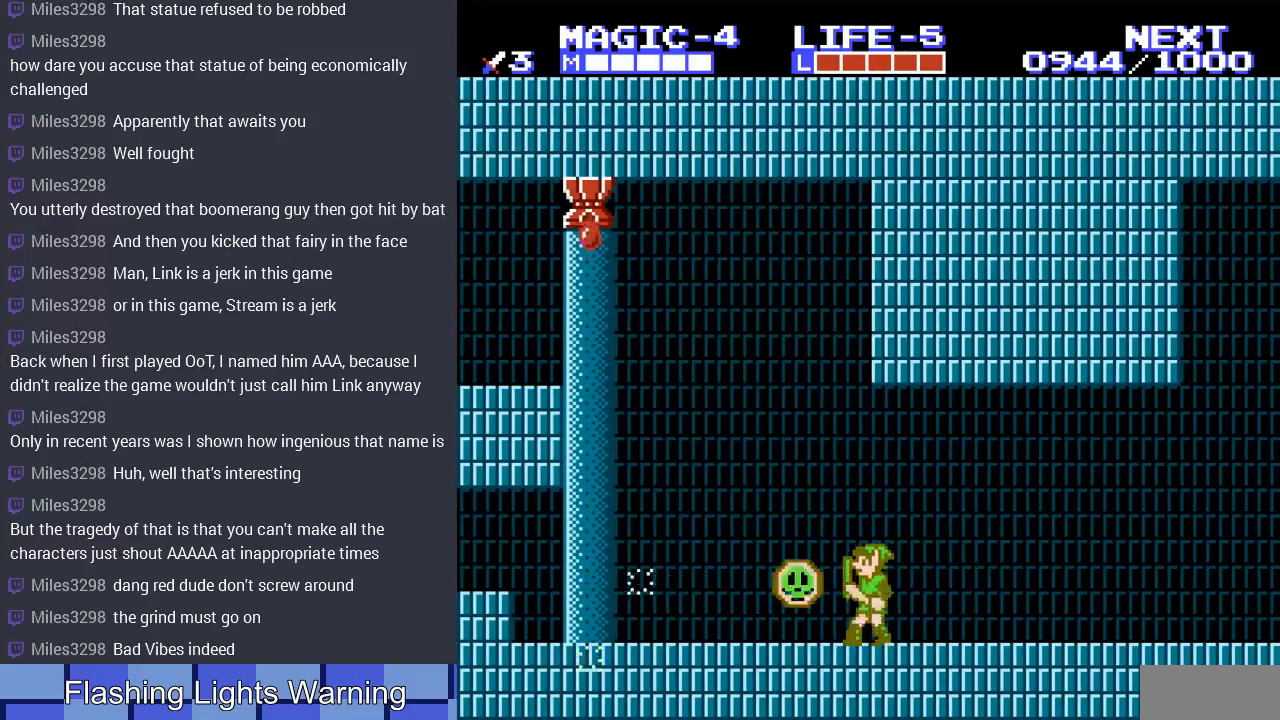
{"buttons": ["B"], "events": [[33, "B", "up"], [133, "B", "down"], [233, "B", "up"], [300, "B", "down"], [433, "B", "up"], [500, "B", "down"]]}
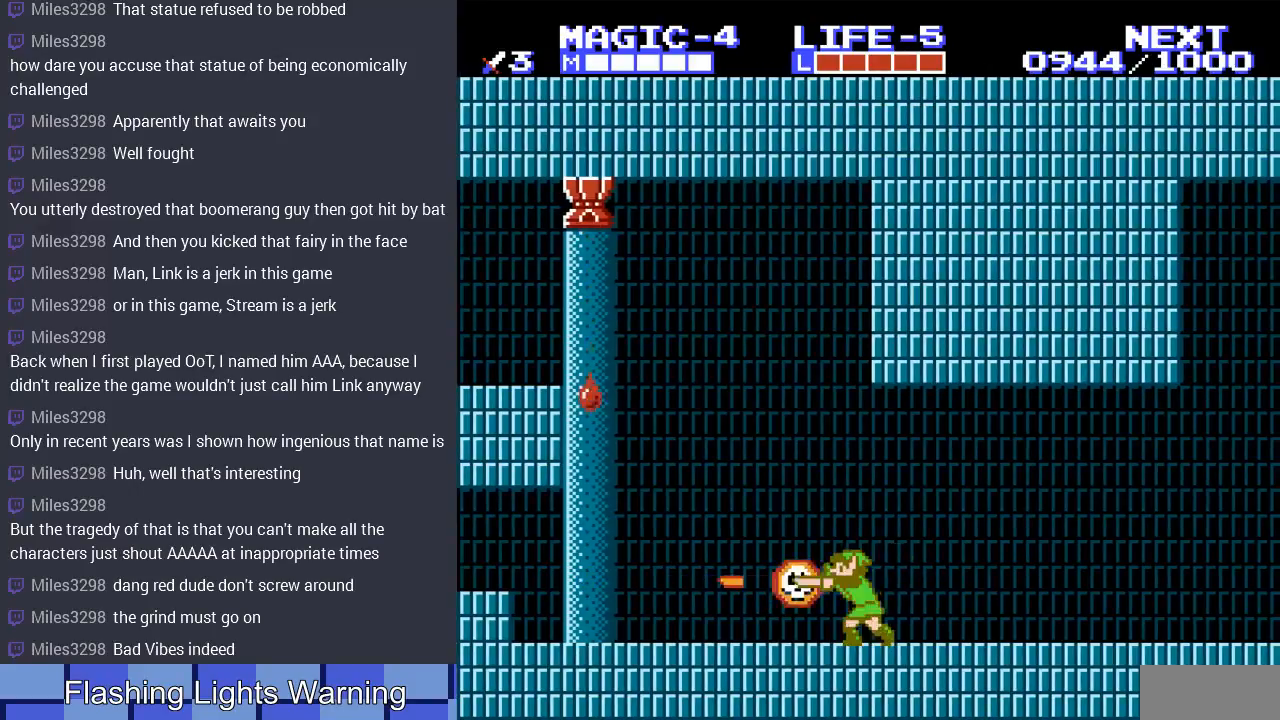
{"buttons": [], "events": [[100, "B", "up"], [167, "B", "down"], [267, "B", "up"], [367, "B", "down"], [400, "DPAD_LEFT", "down"], [467, "B", "up"], [500, "DPAD_LEFT", "up"]]}
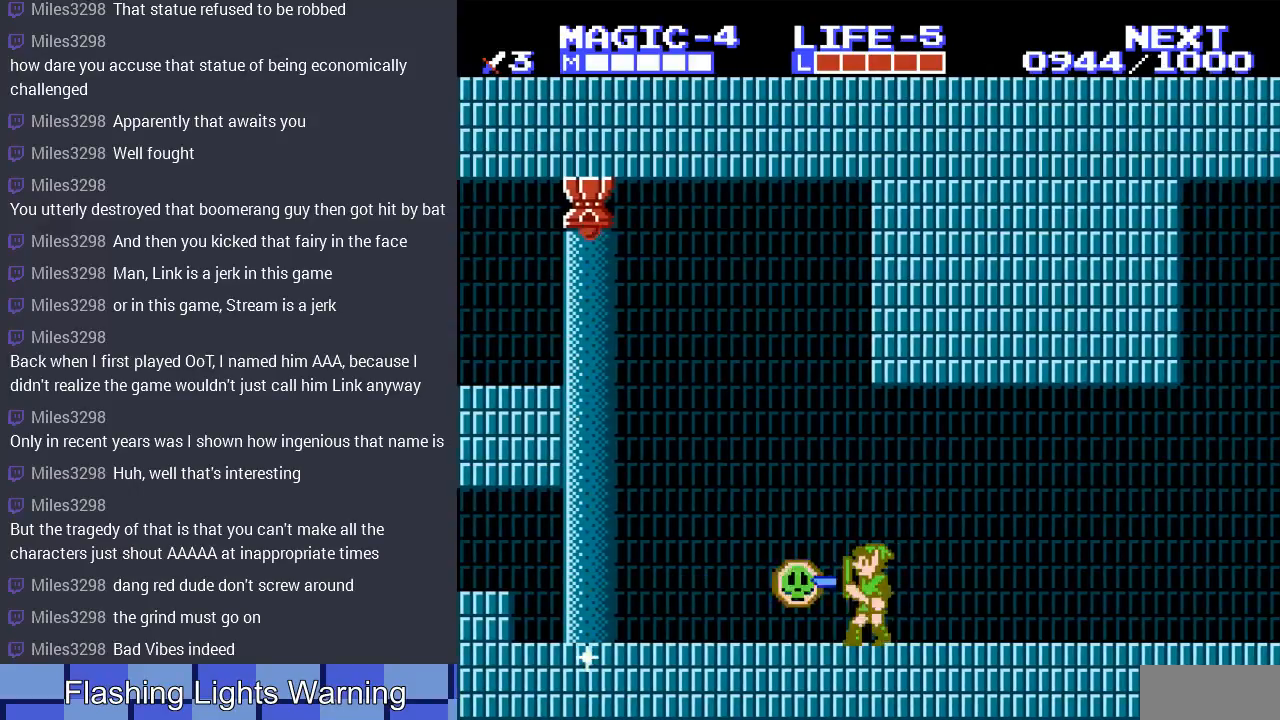
{"buttons": [], "events": [[33, "B", "down"], [167, "B", "up"], [233, "B", "down"], [300, "B", "up"], [400, "B", "down"], [500, "B", "up"]]}
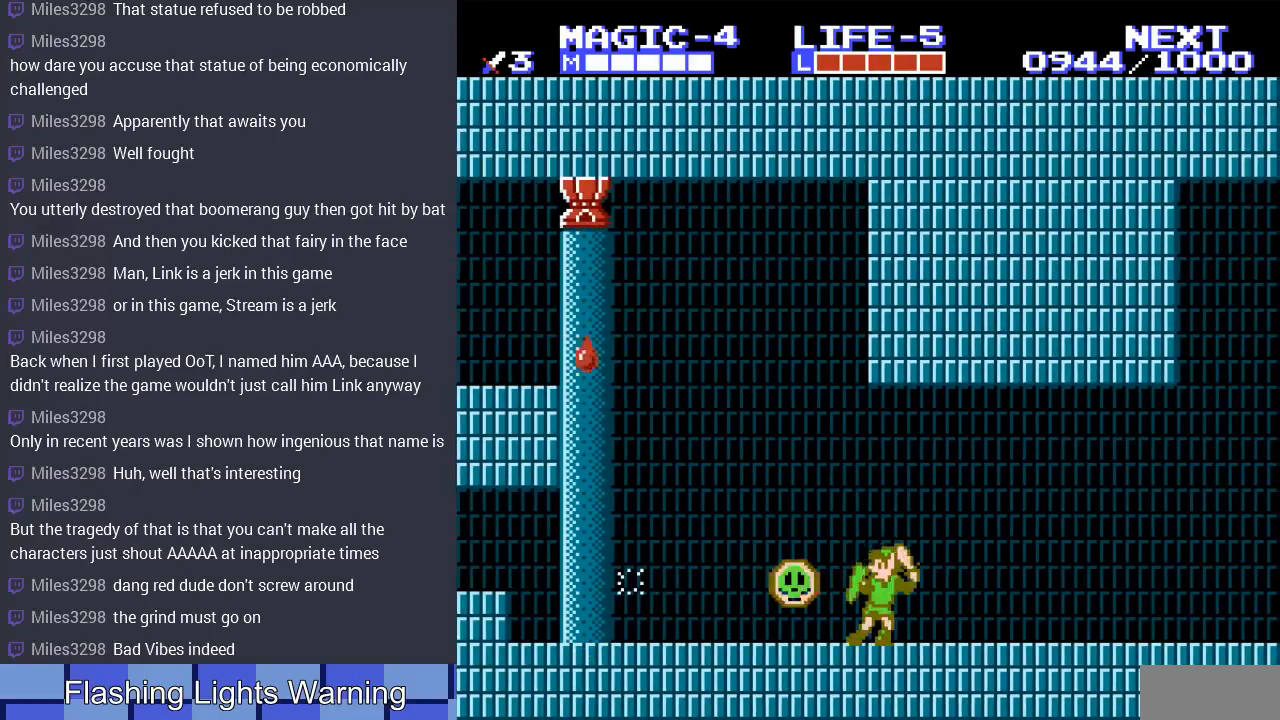
{"buttons": ["B"], "events": [[67, "B", "down"], [167, "B", "up"], [267, "B", "down"], [333, "B", "up"], [433, "B", "down"]]}
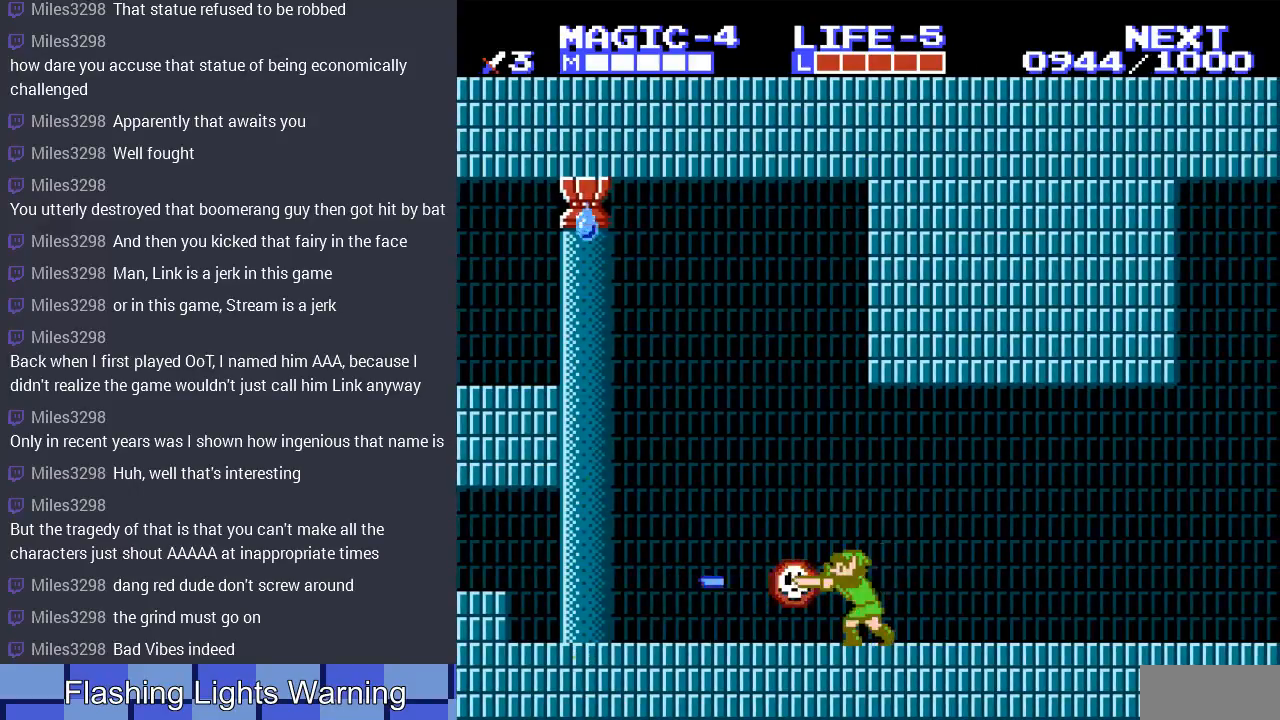
{"buttons": ["B"], "events": [[33, "B", "up"], [33, "DPAD_LEFT", "down"], [100, "B", "down"], [133, "DPAD_LEFT", "up"], [200, "B", "up"], [267, "B", "down"], [400, "B", "up"], [467, "B", "down"]]}
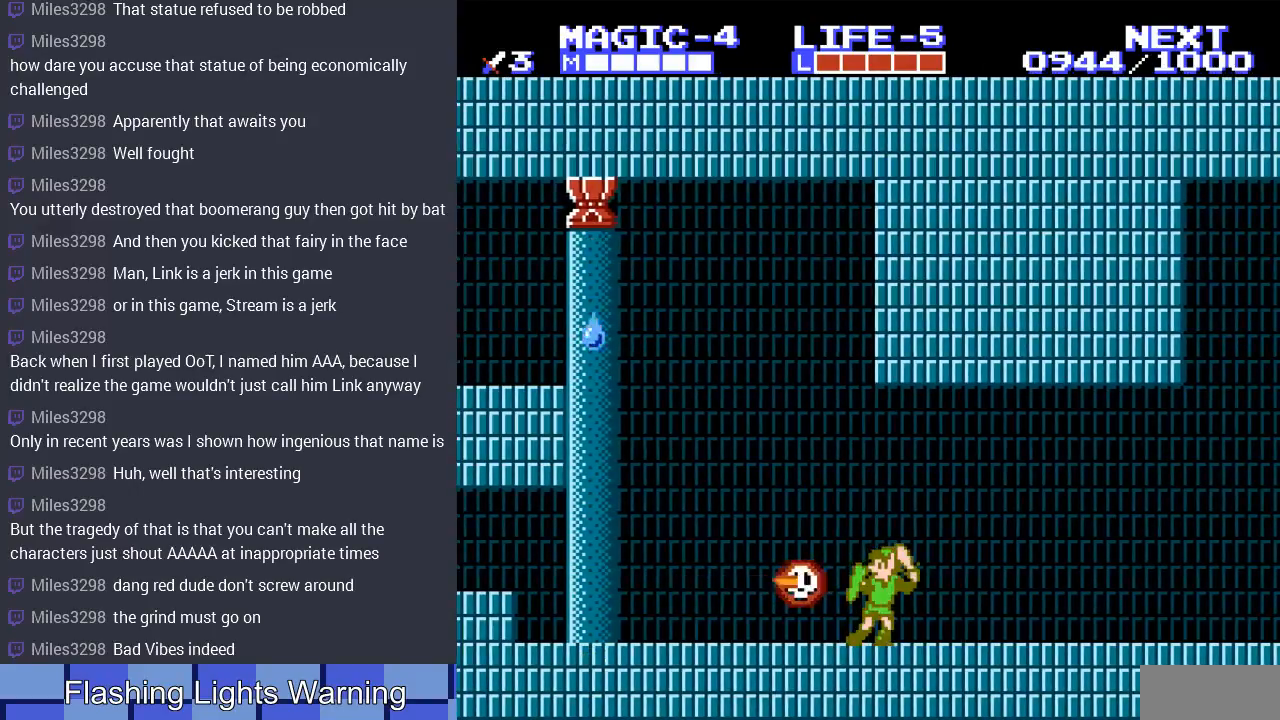
{"buttons": [], "events": [[100, "B", "up"], [167, "B", "down"], [300, "B", "up"], [367, "B", "down"], [500, "B", "up"]]}
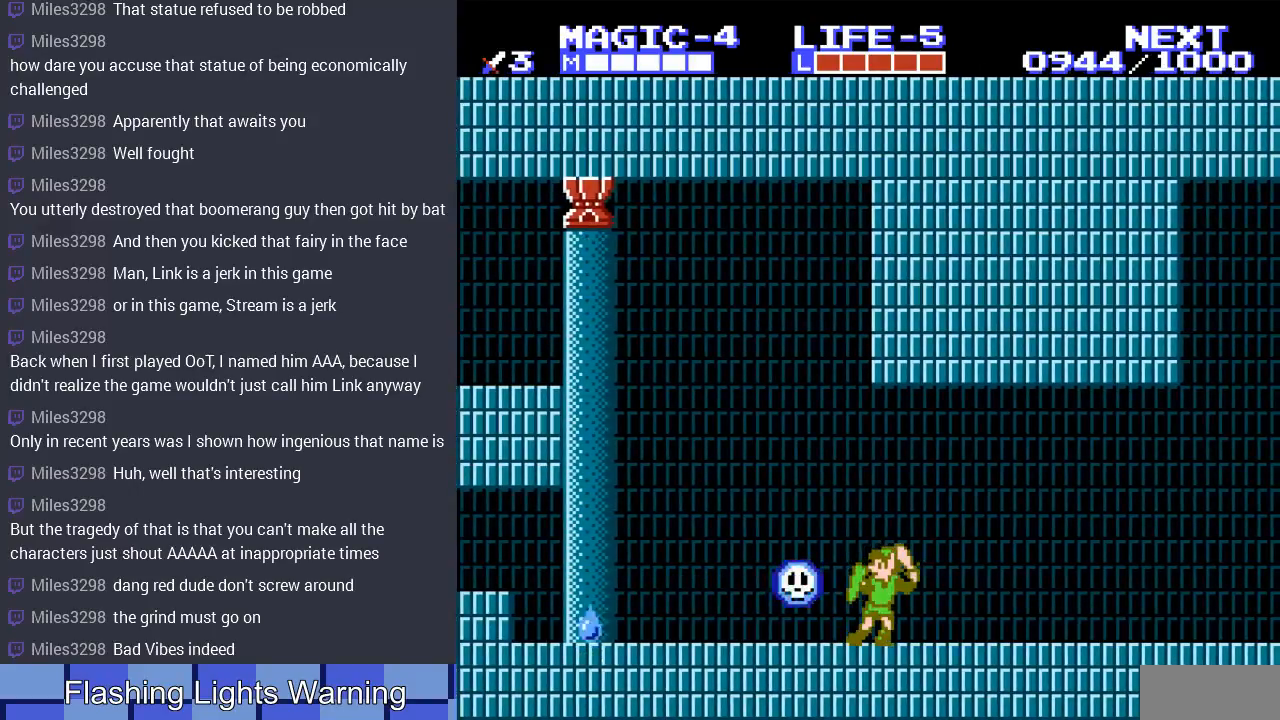
{"buttons": ["B"], "events": [[100, "B", "down"], [233, "B", "up"], [300, "B", "down"], [367, "DPAD_LEFT", "down"], [400, "B", "up"], [467, "B", "down"], [467, "DPAD_LEFT", "up"]]}
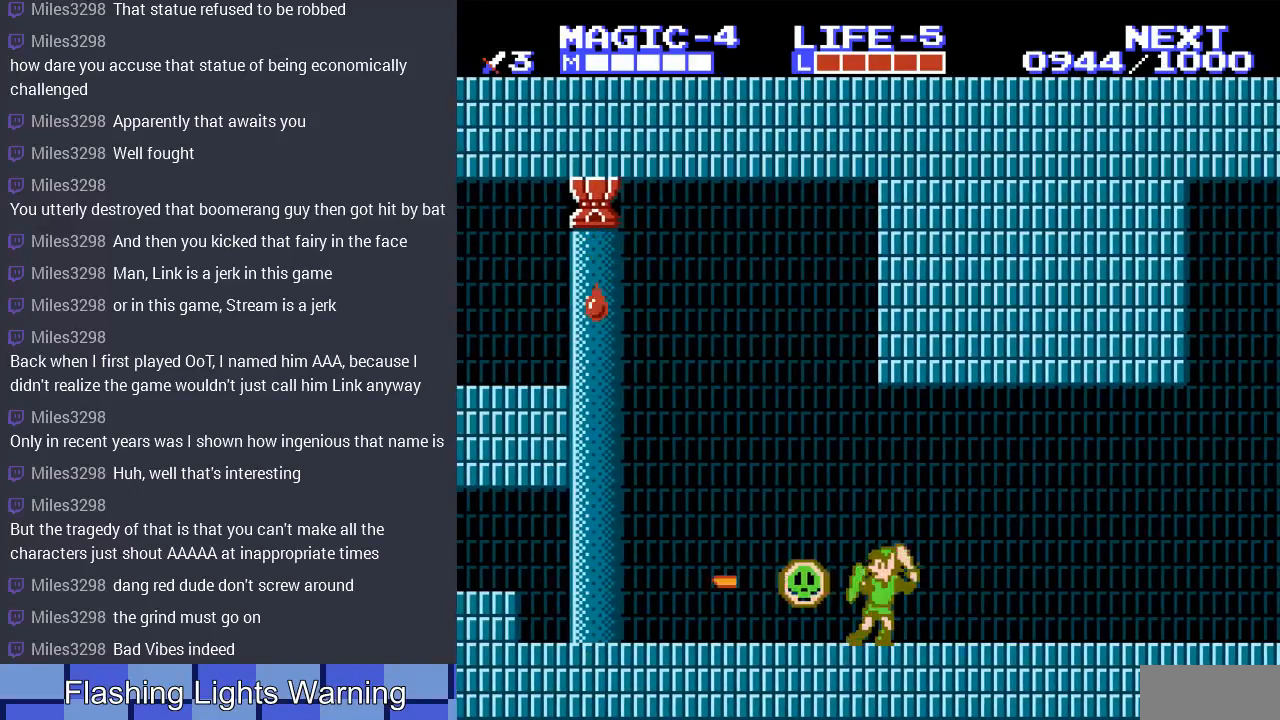
{"buttons": [], "events": [[100, "B", "up"], [200, "B", "down"], [333, "B", "up"], [400, "B", "down"], [500, "B", "up"]]}
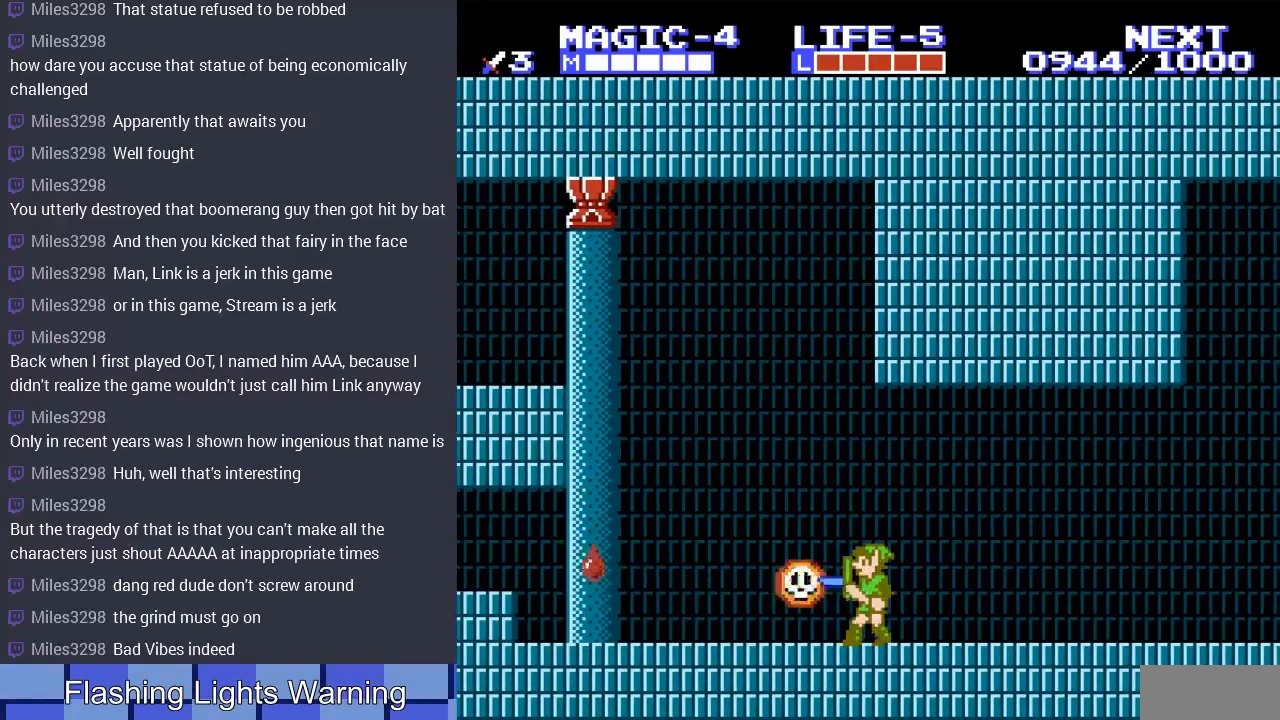
{"buttons": ["B"], "events": [[100, "B", "down"], [200, "B", "up"], [300, "B", "down"], [367, "DPAD_LEFT", "down"], [400, "B", "up"], [500, "B", "down"], [500, "DPAD_LEFT", "up"]]}
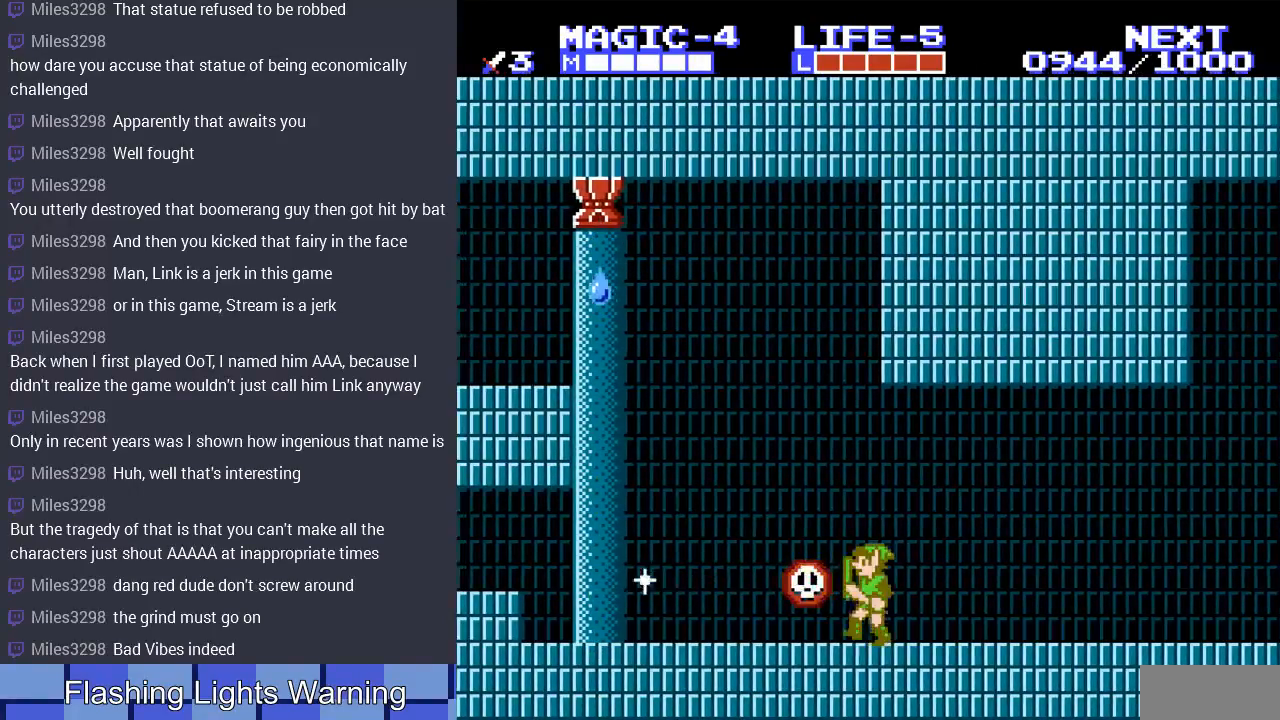
{"buttons": ["B"], "events": [[133, "B", "up"], [200, "B", "down"], [300, "B", "up"], [400, "B", "down"]]}
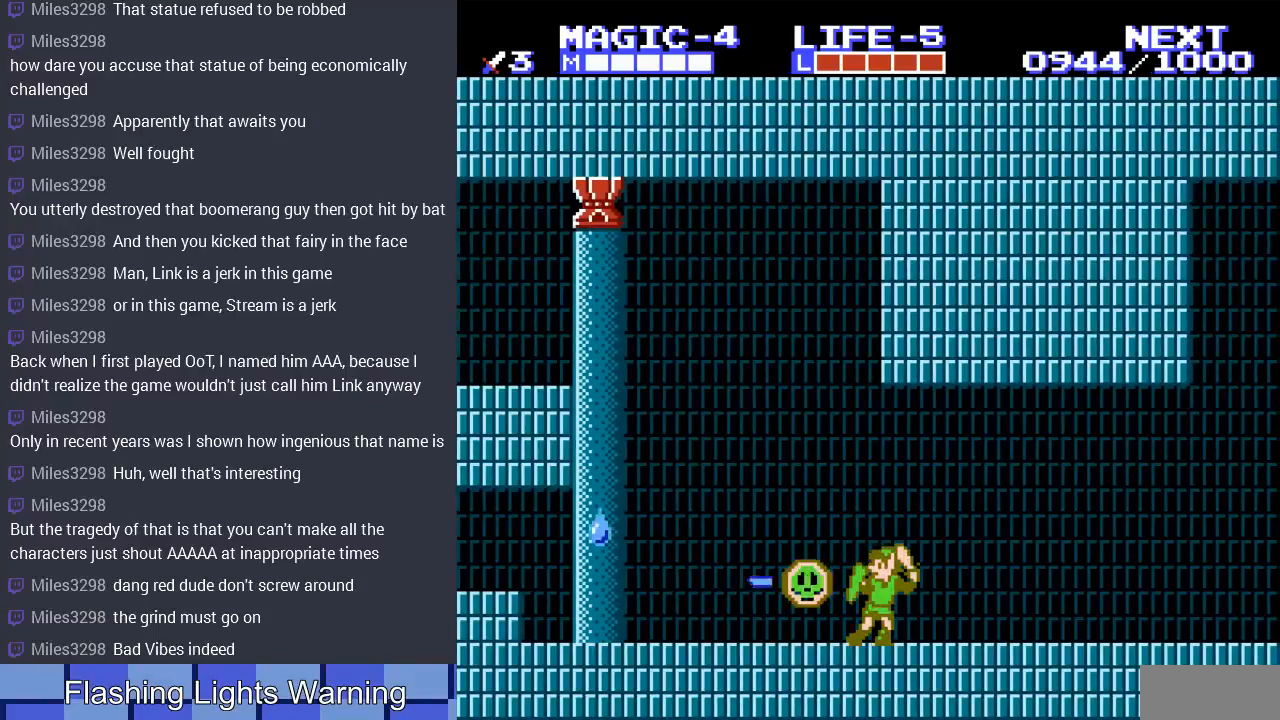
{"buttons": [], "events": [[33, "B", "up"], [133, "B", "down"], [233, "B", "up"], [333, "B", "down"], [433, "B", "up"]]}
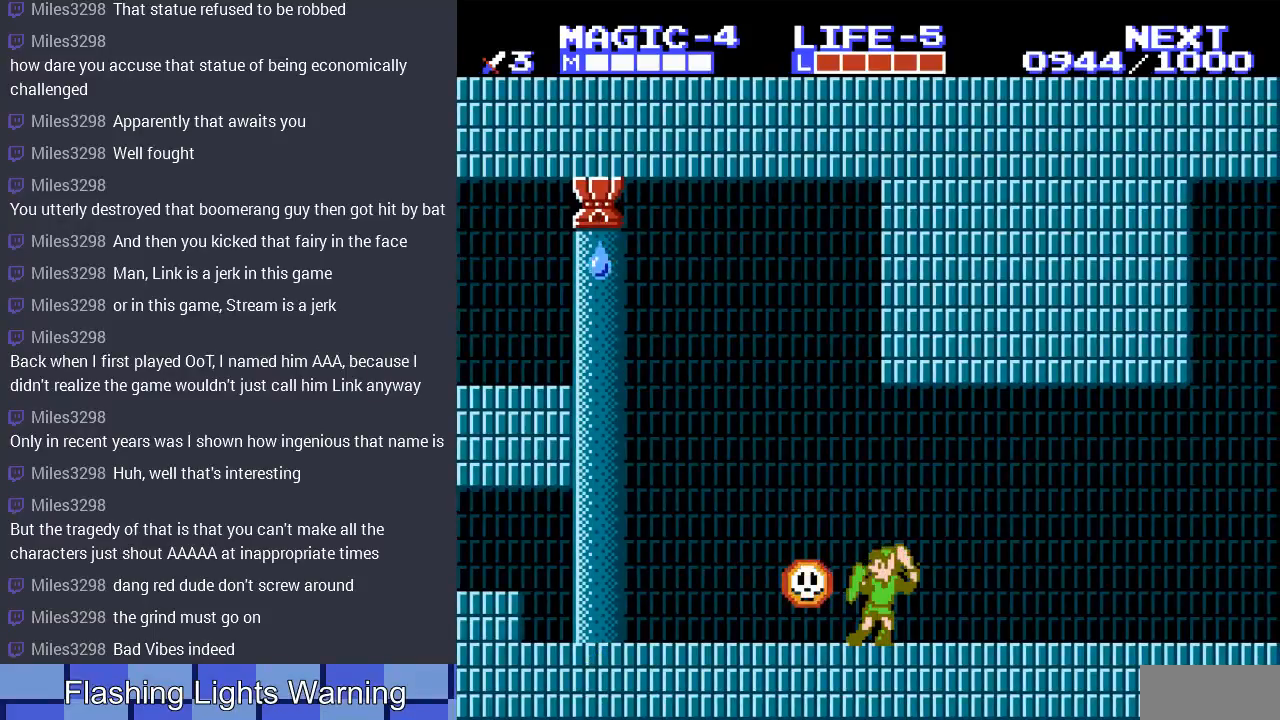
{"buttons": ["B", "DPAD_LEFT"], "events": [[33, "B", "down"], [133, "B", "up"], [233, "B", "down"], [500, "DPAD_LEFT", "down"]]}